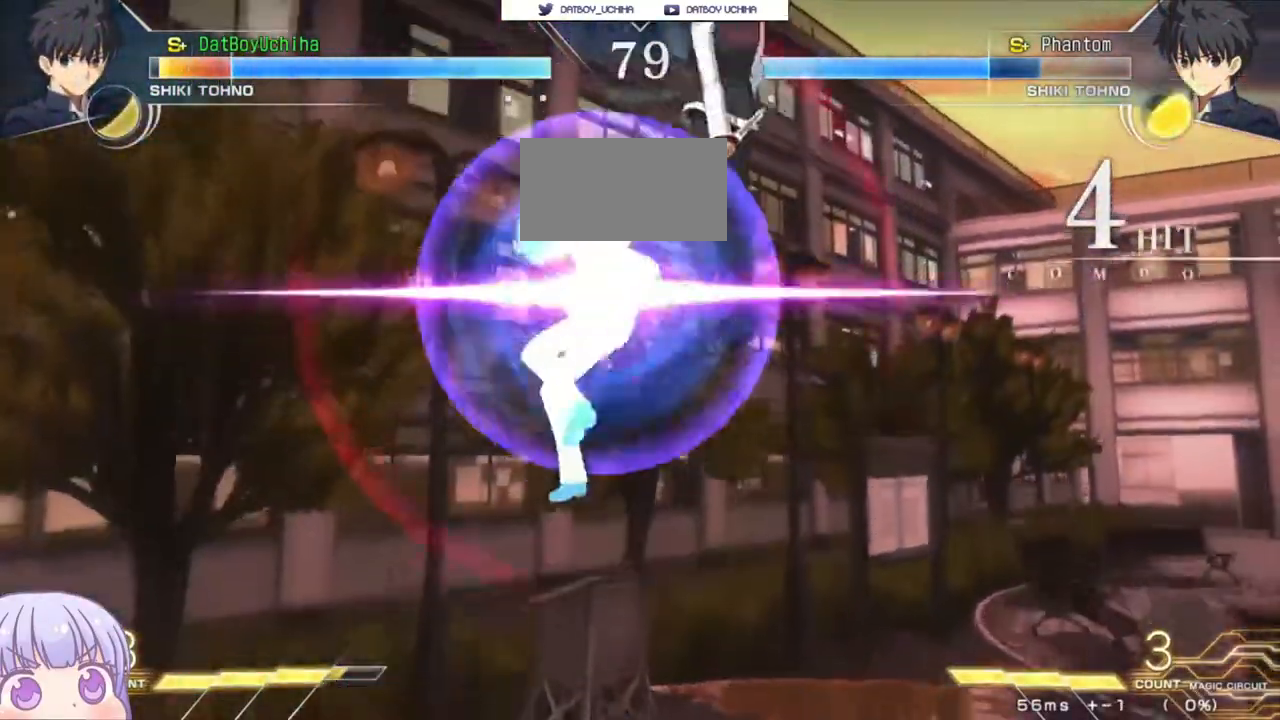
Gameplay with a controller (arcade stick); each line is a JSON object with the inputs held at the frame after it. "events" lists button and stick changes between this image and that frame as [ms after this image, input, new state], when the widget could be followed in between. Not read: L3 R3.
{"buttons": ["SQUARE"], "left_stick": "right", "events": []}
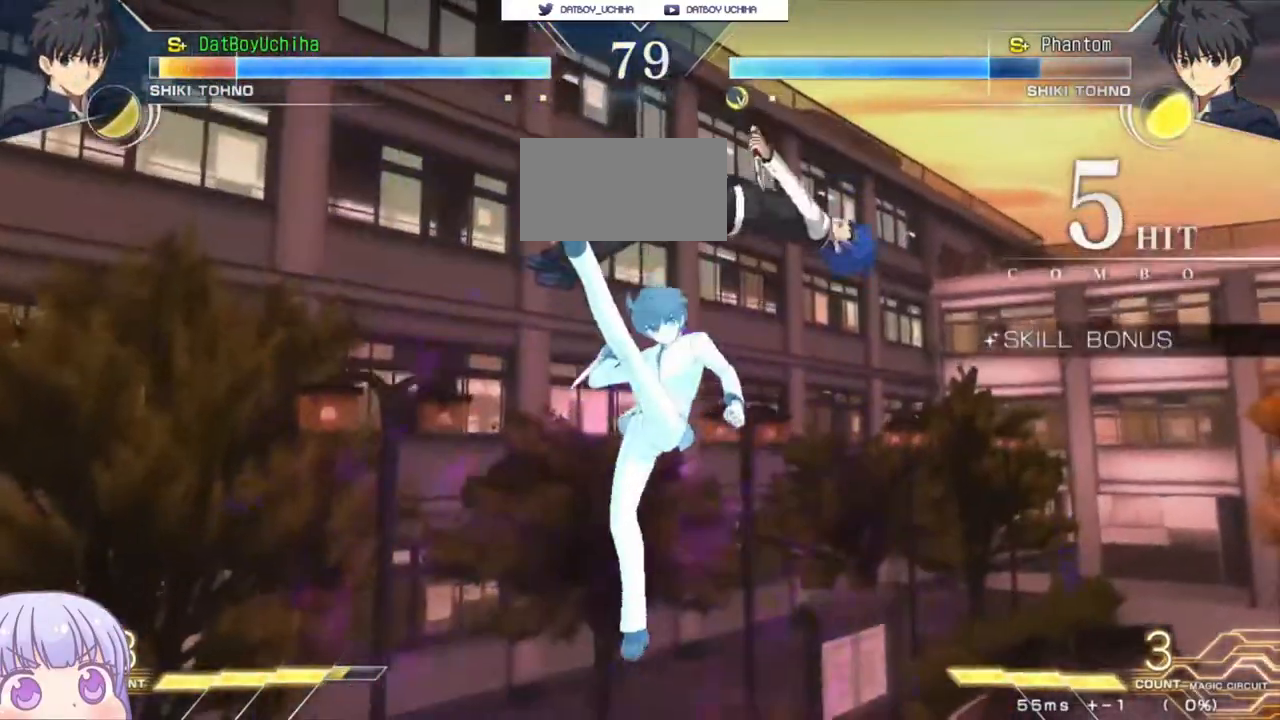
{"buttons": ["SQUARE"], "left_stick": "right"}
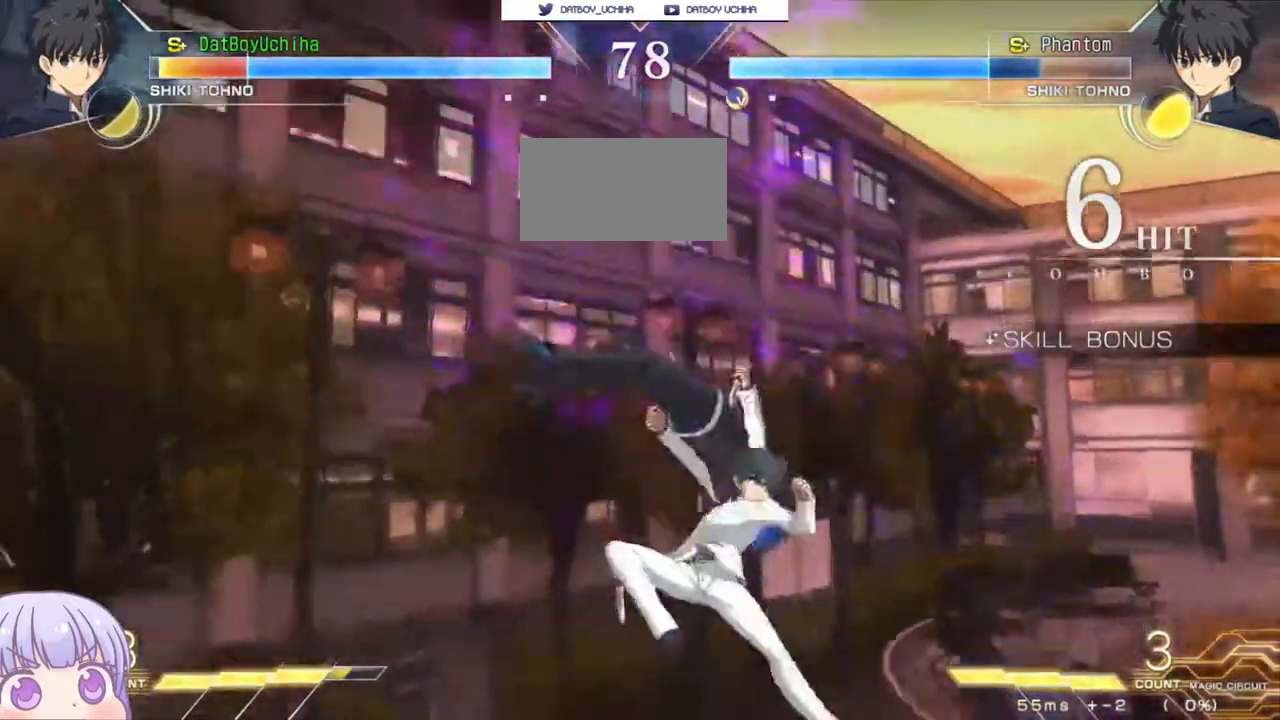
{"buttons": ["SQUARE"], "left_stick": "down-left"}
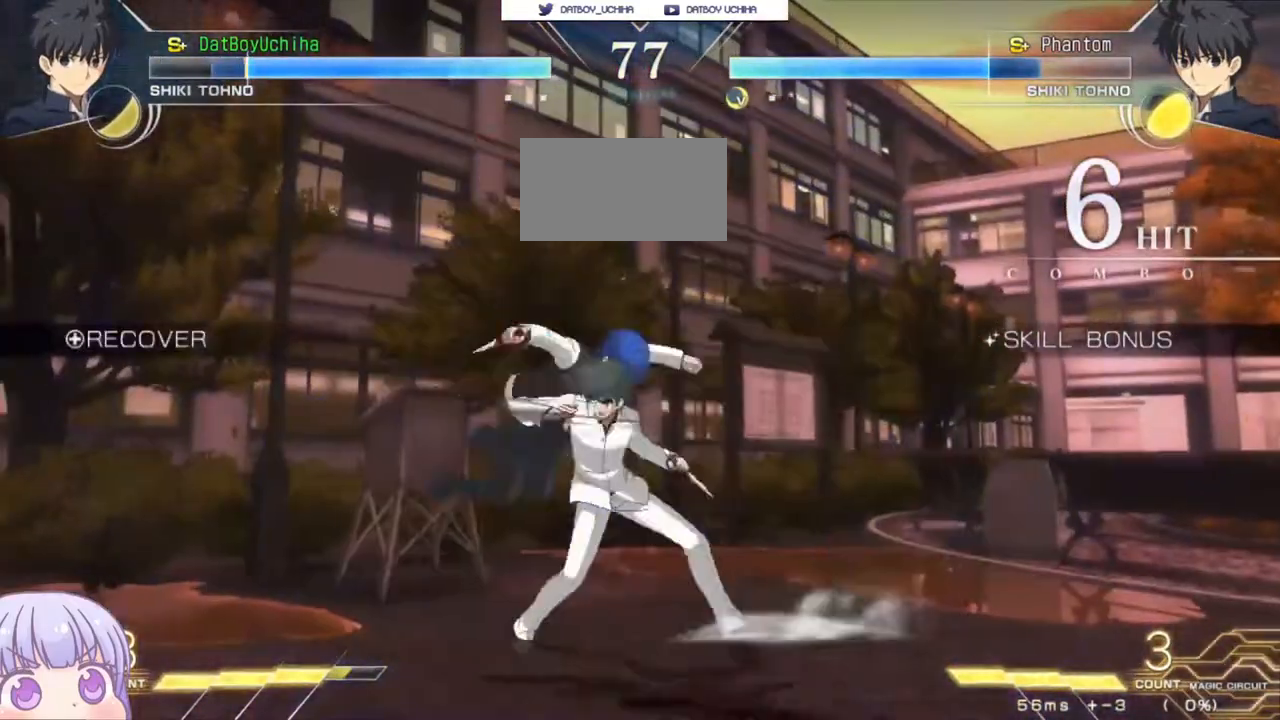
{"buttons": [], "left_stick": "down-left", "events": [[183, "SQUARE", "up"], [250, "SQUARE", "down"], [333, "SQUARE", "up"], [417, "SQUARE", "down"], [483, "SQUARE", "up"]]}
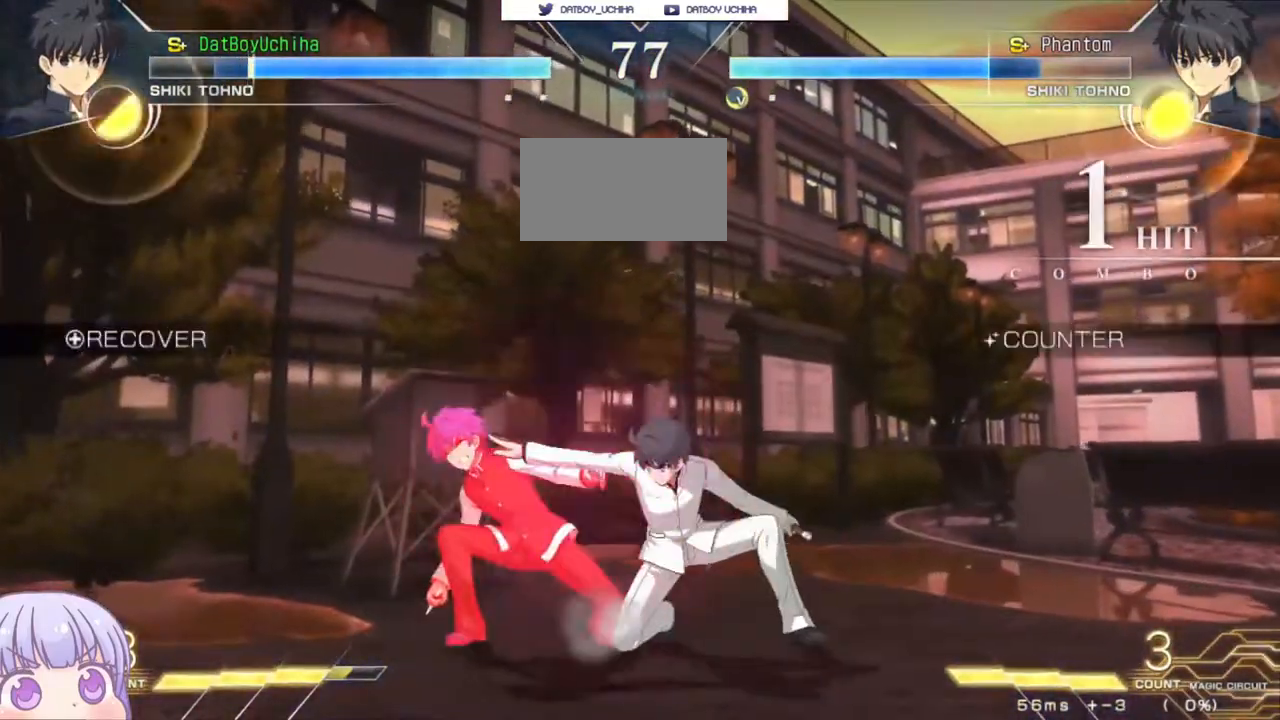
{"buttons": [], "left_stick": "down-left", "events": []}
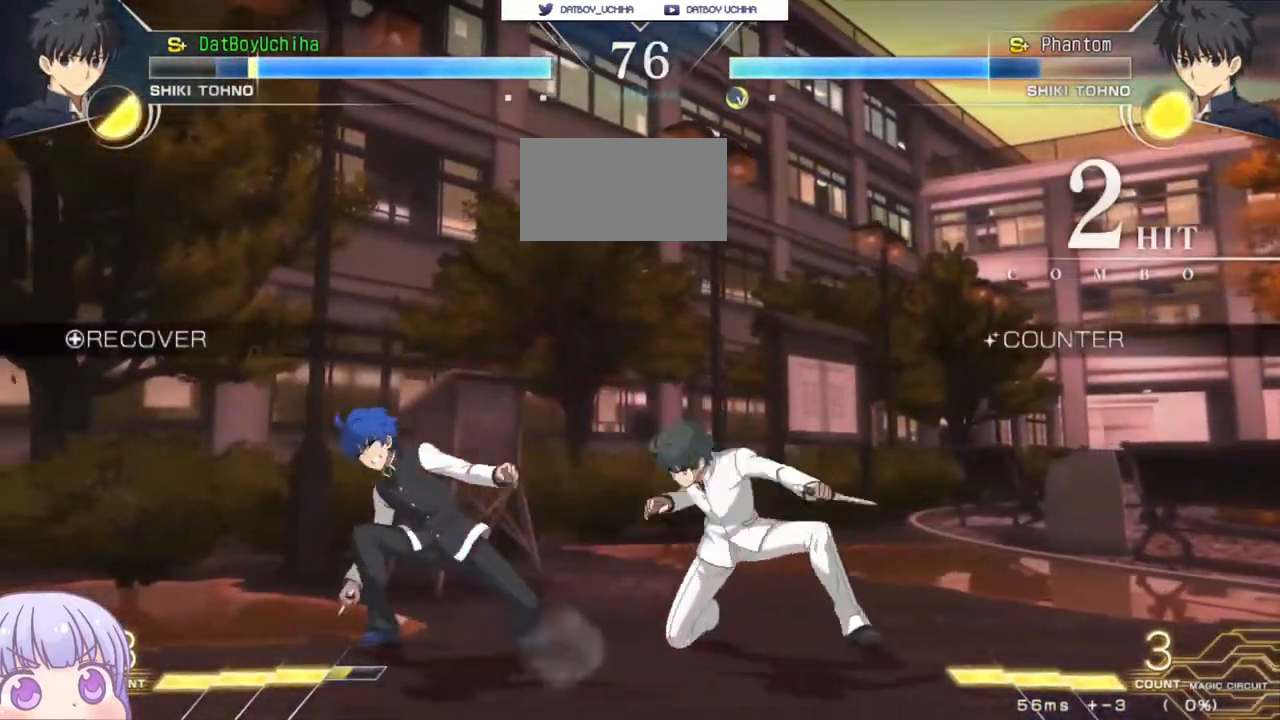
{"buttons": [], "left_stick": "down-left", "events": []}
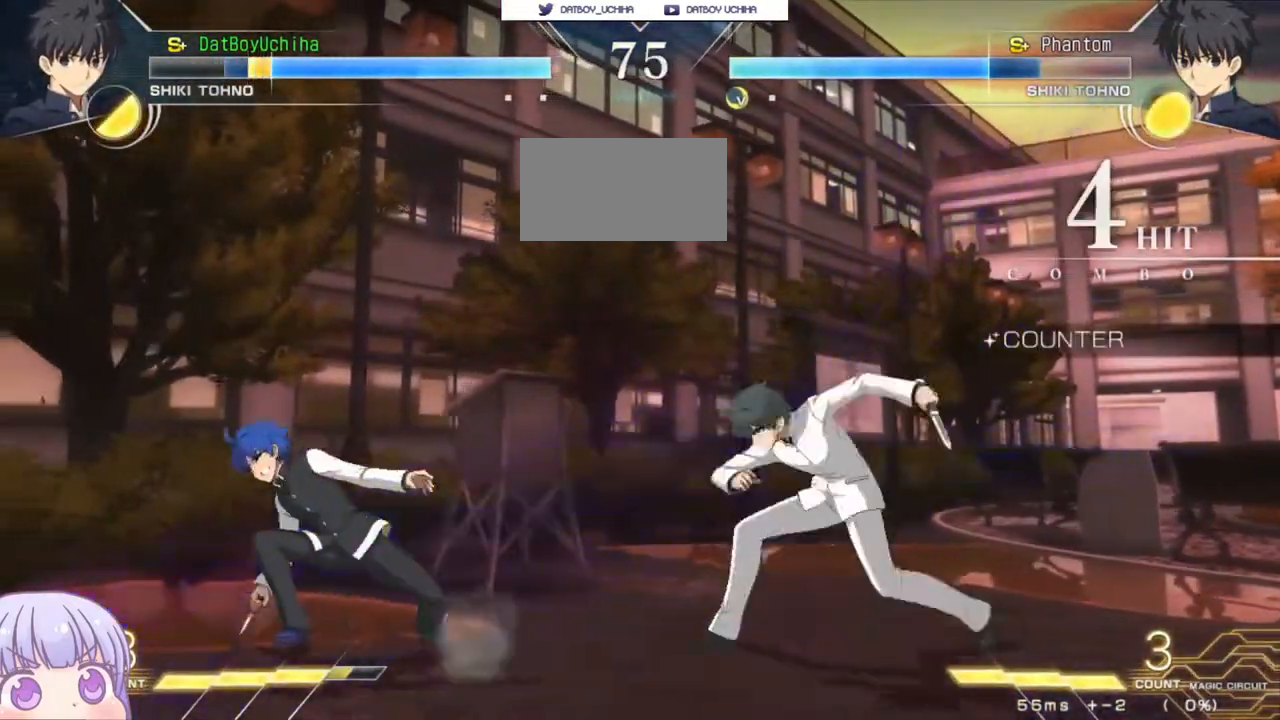
{"buttons": [], "left_stick": "down-left", "events": []}
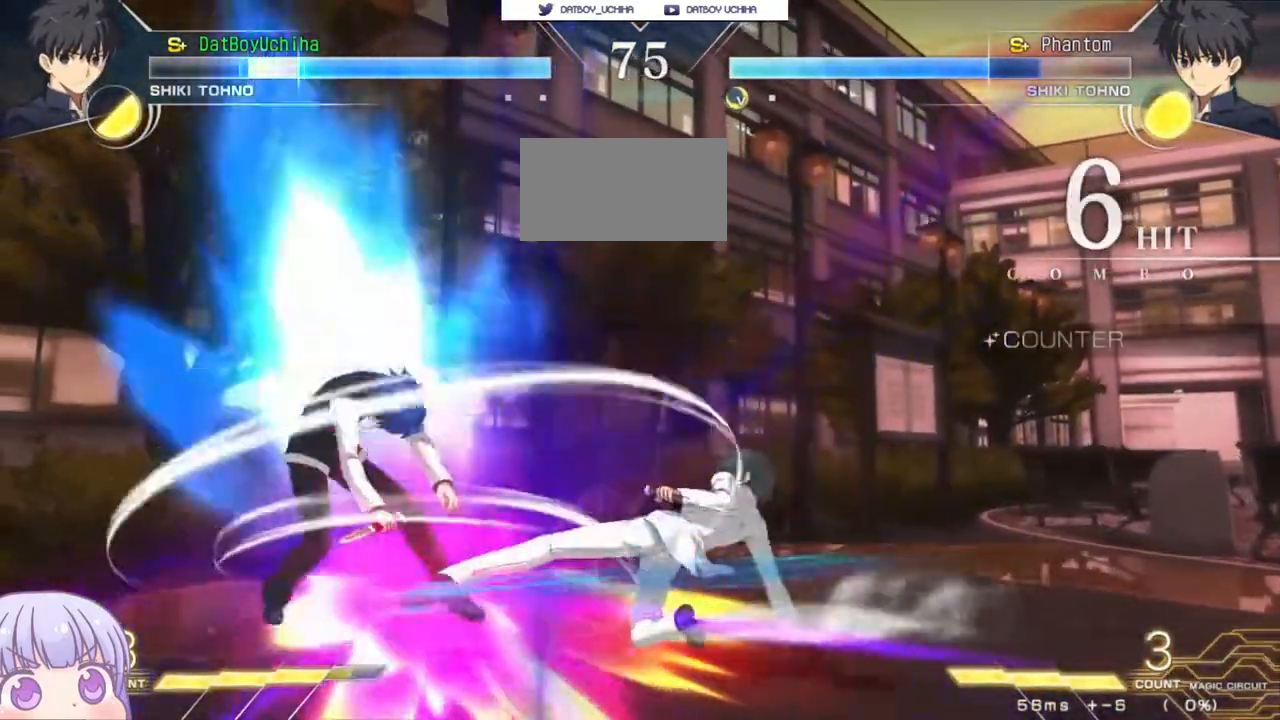
{"buttons": ["SQUARE"], "left_stick": "down-left", "events": [[483, "SQUARE", "down"]]}
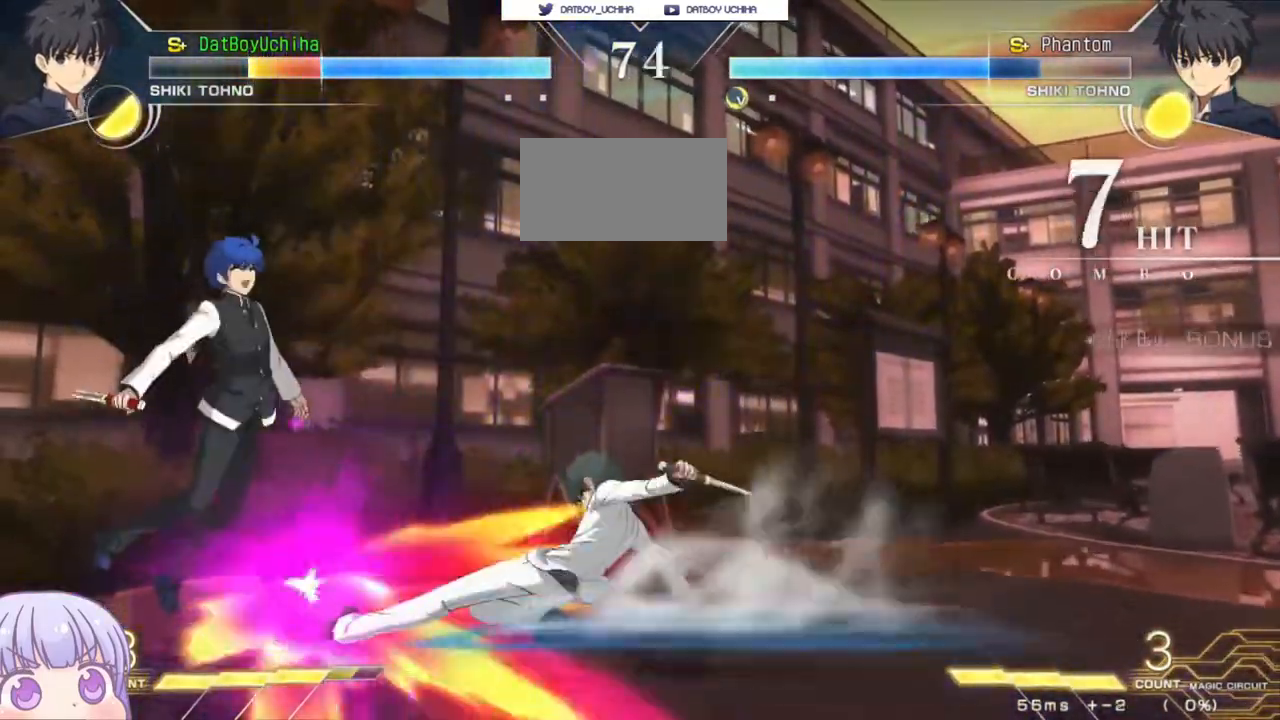
{"buttons": ["SQUARE"], "left_stick": "left", "events": [[417, "left_stick", "left"]]}
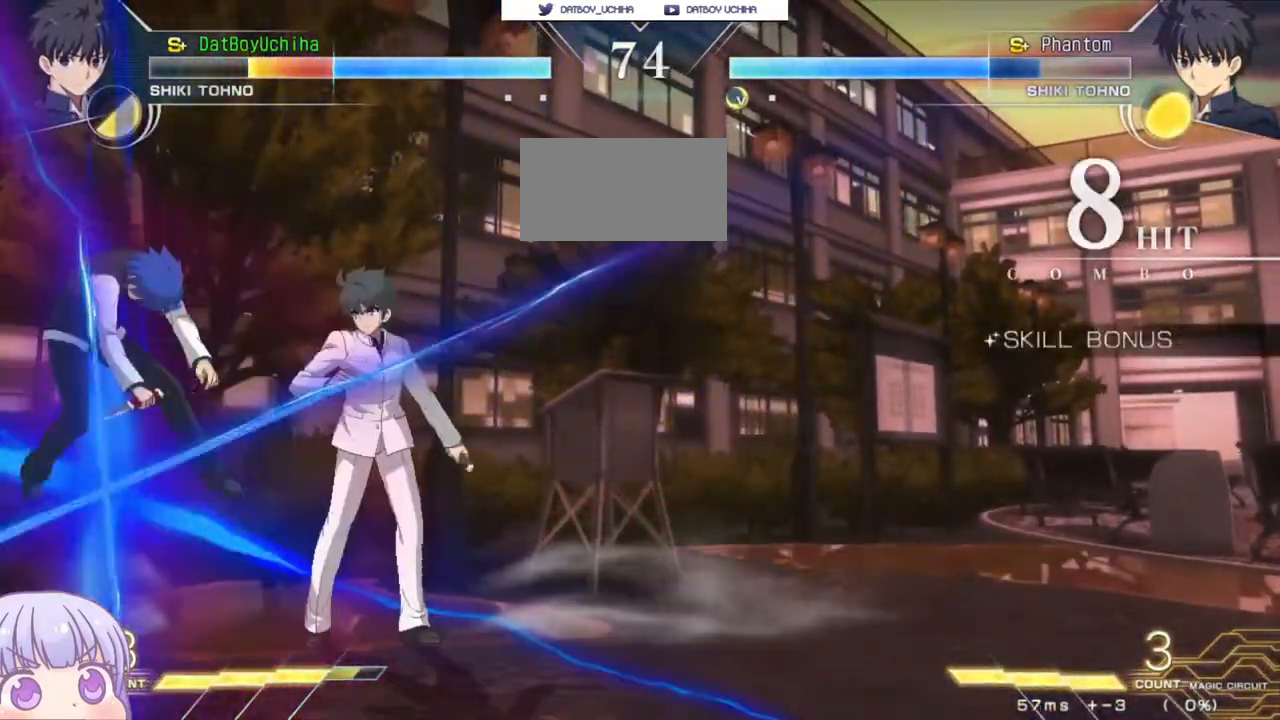
{"buttons": ["SQUARE"], "left_stick": "left", "events": []}
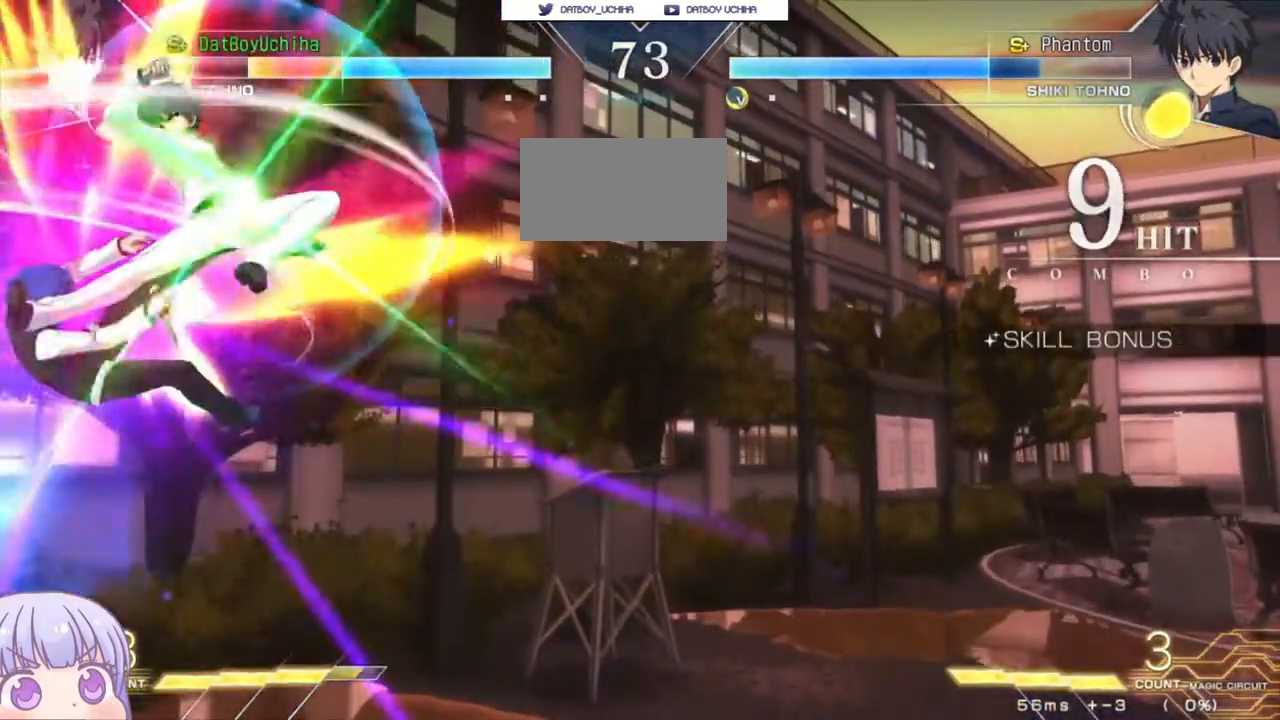
{"buttons": ["SQUARE"], "left_stick": "down-left", "events": [[100, "left_stick", "center"], [333, "left_stick", "down-left"]]}
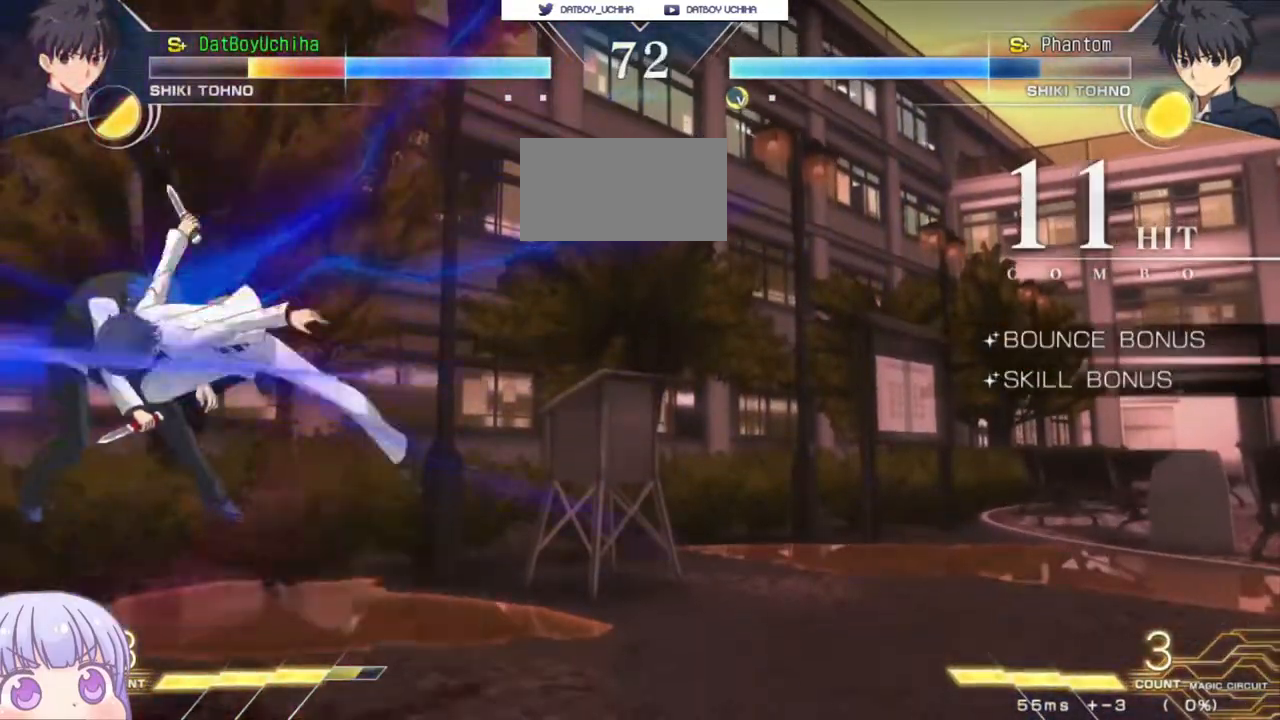
{"buttons": ["SQUARE"], "left_stick": "down-left", "events": []}
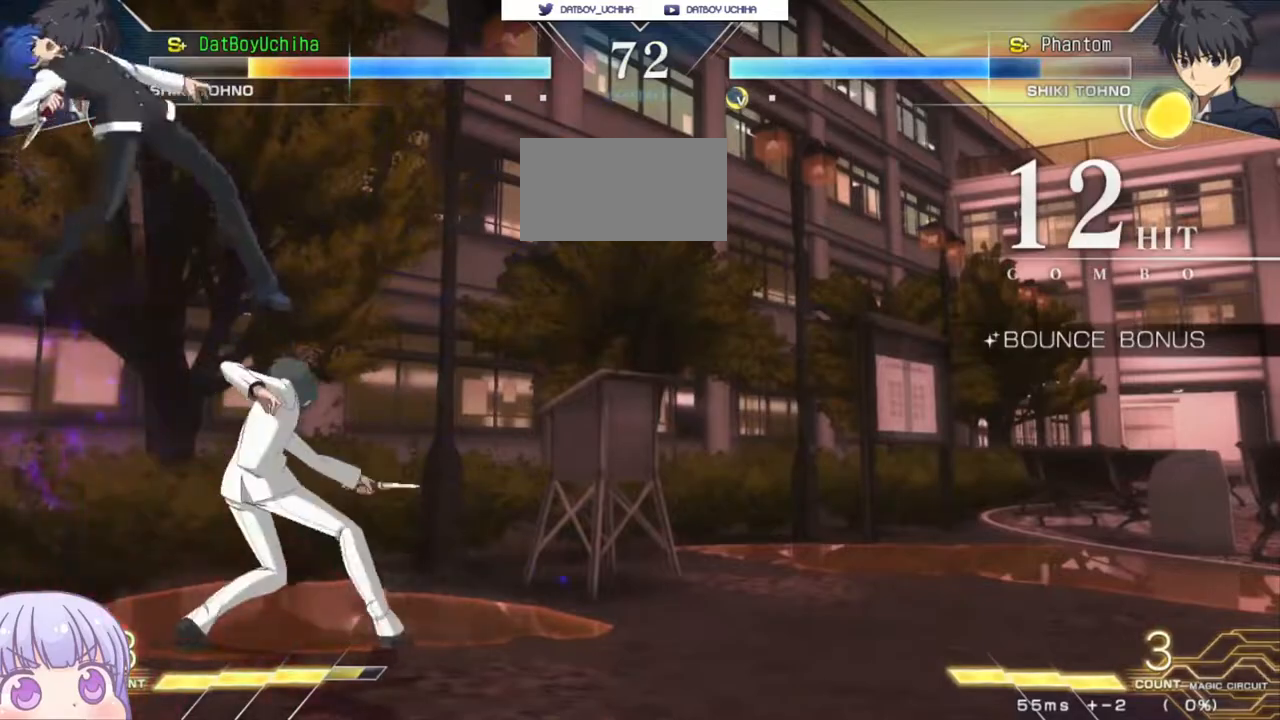
{"buttons": ["SQUARE"], "left_stick": "down-left", "events": []}
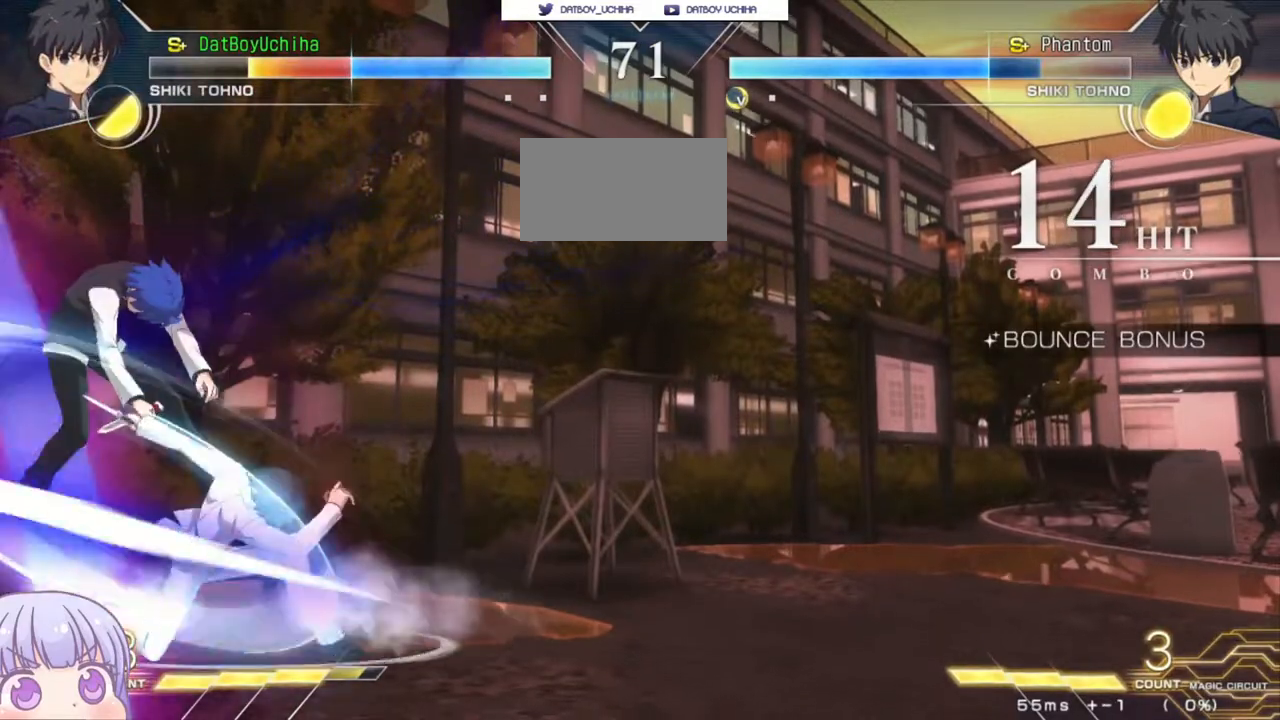
{"buttons": ["SQUARE"], "left_stick": "down-left", "events": []}
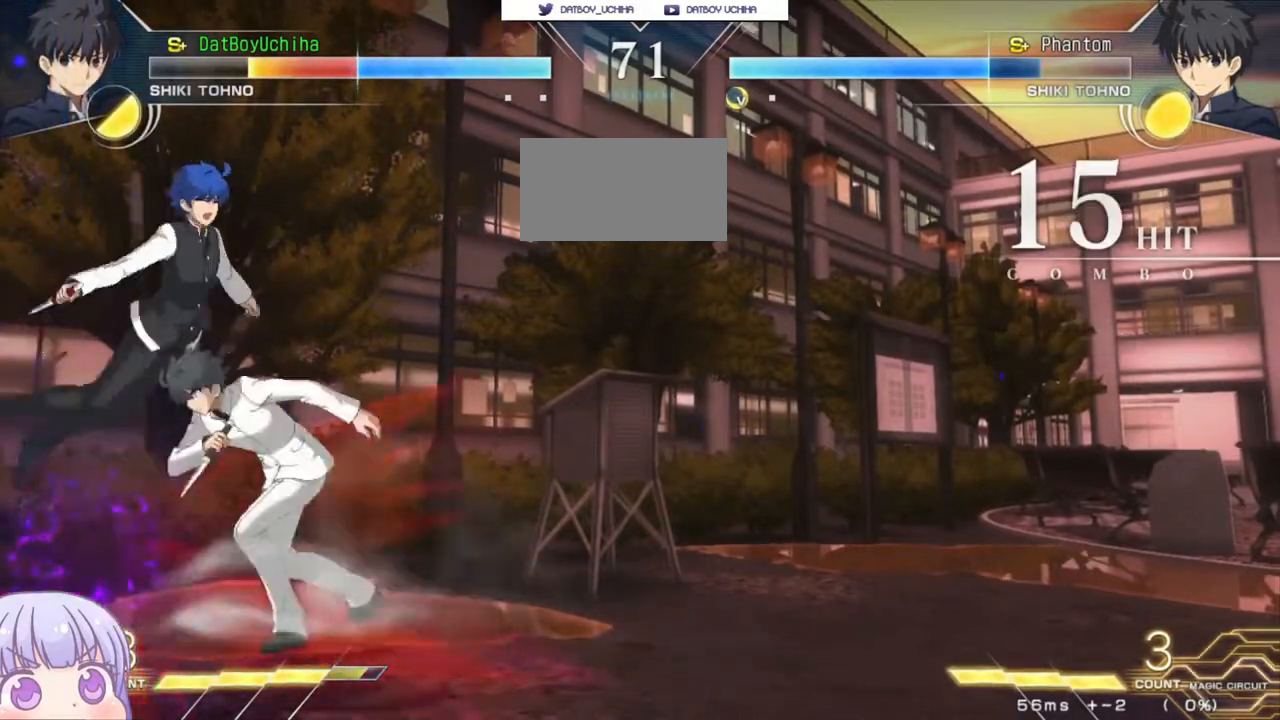
{"buttons": ["SQUARE"], "left_stick": "center", "events": [[400, "left_stick", "center"]]}
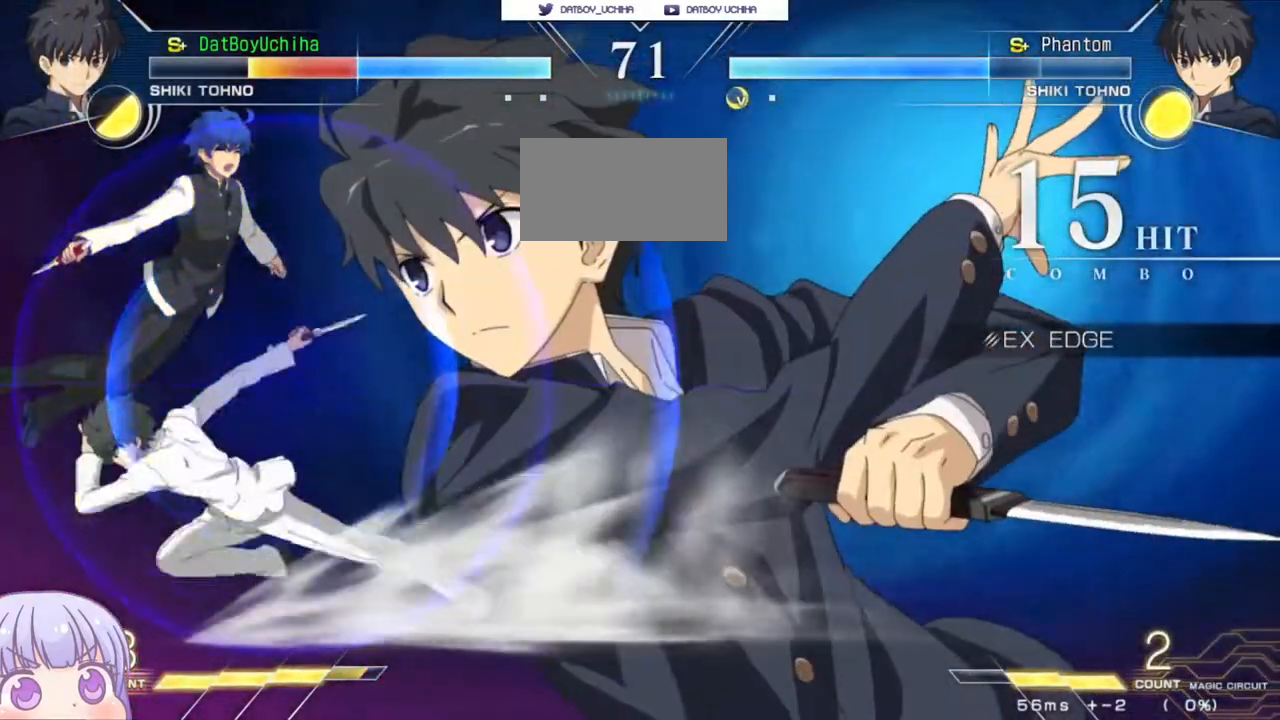
{"buttons": ["SQUARE"], "left_stick": "center", "events": []}
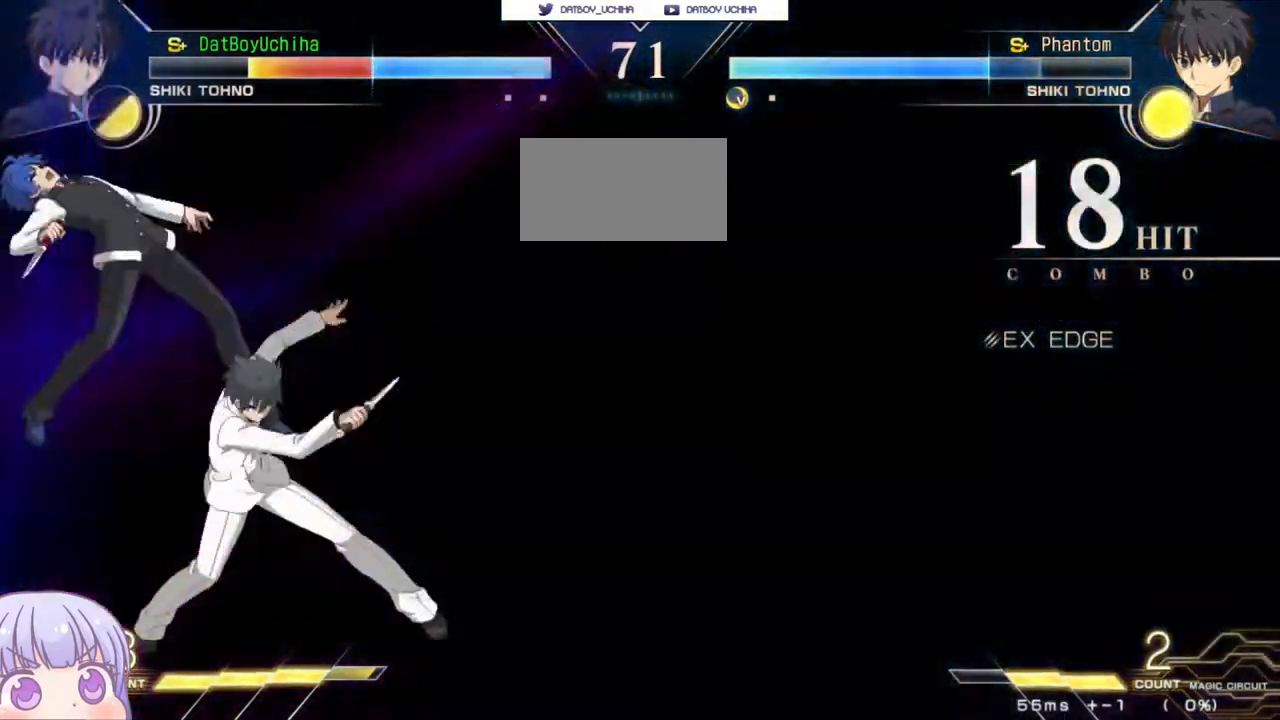
{"buttons": ["SQUARE"], "left_stick": "center", "events": []}
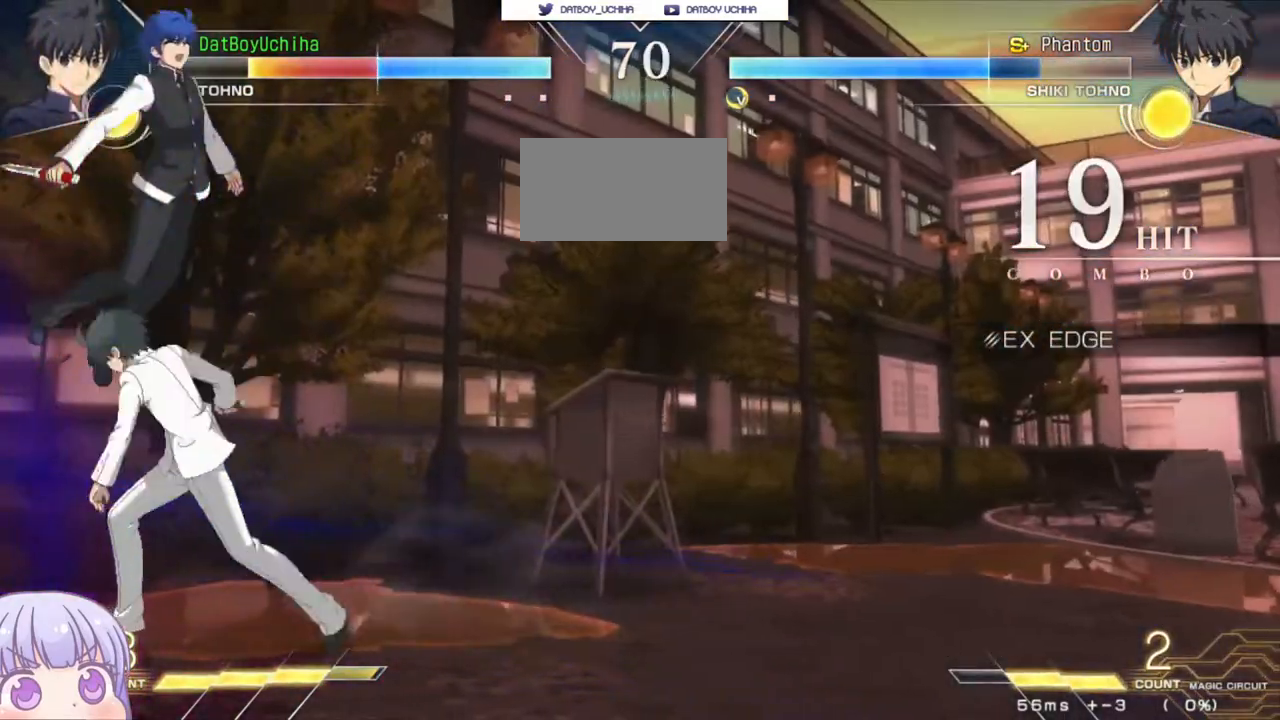
{"buttons": ["SQUARE"], "left_stick": "center", "events": []}
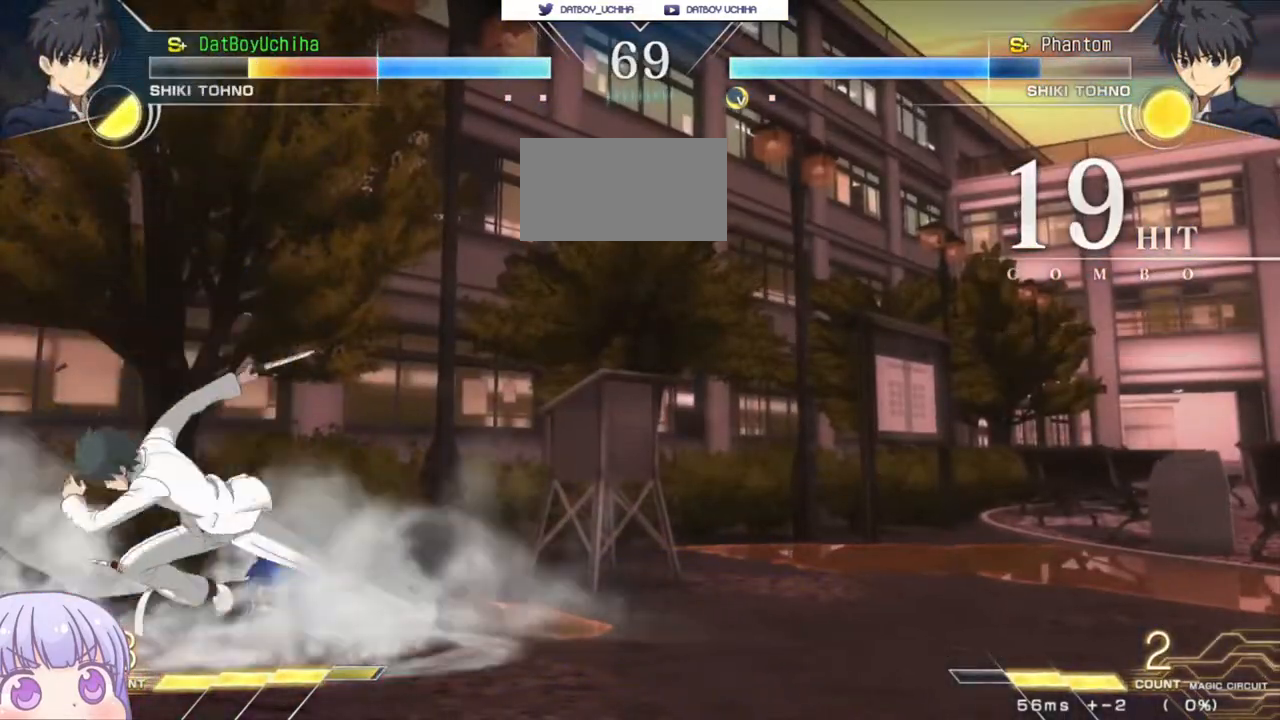
{"buttons": ["SQUARE"], "left_stick": "center", "events": []}
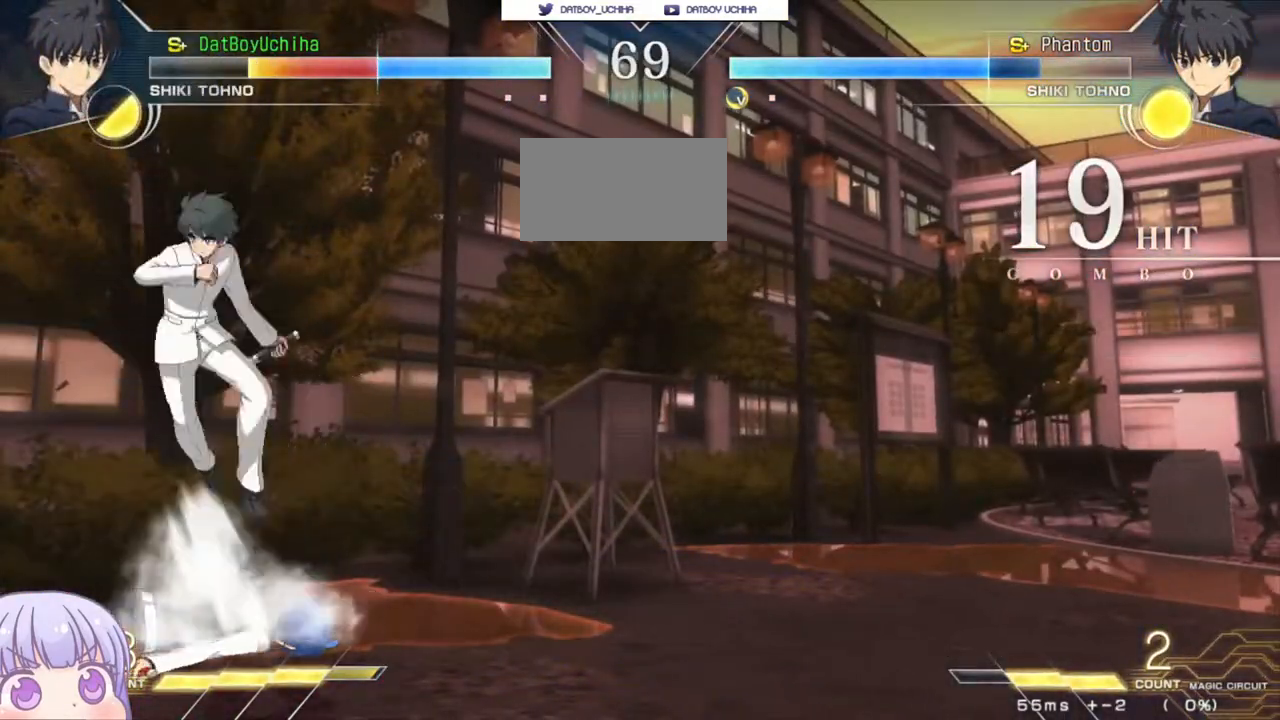
{"buttons": [], "left_stick": "left", "events": [[100, "left_stick", "down-left"], [133, "SQUARE", "up"], [300, "left_stick", "left"]]}
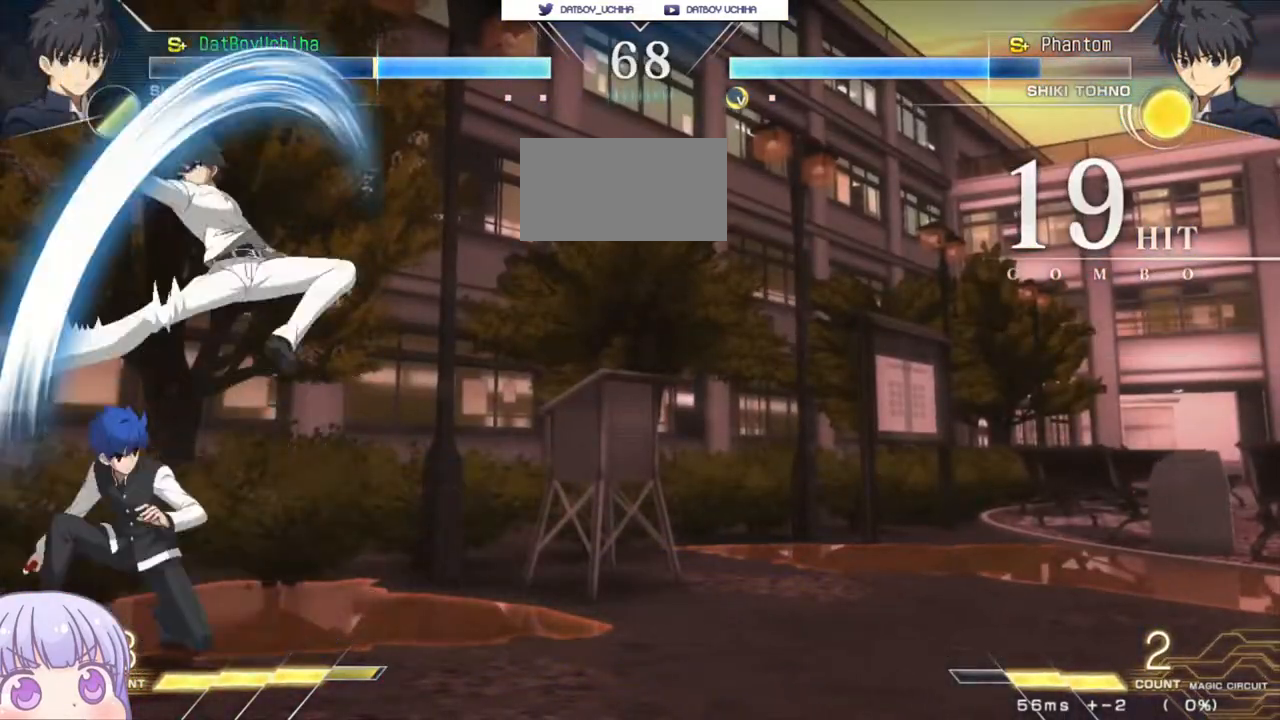
{"buttons": [], "left_stick": "down-left", "events": [[150, "left_stick", "down-left"]]}
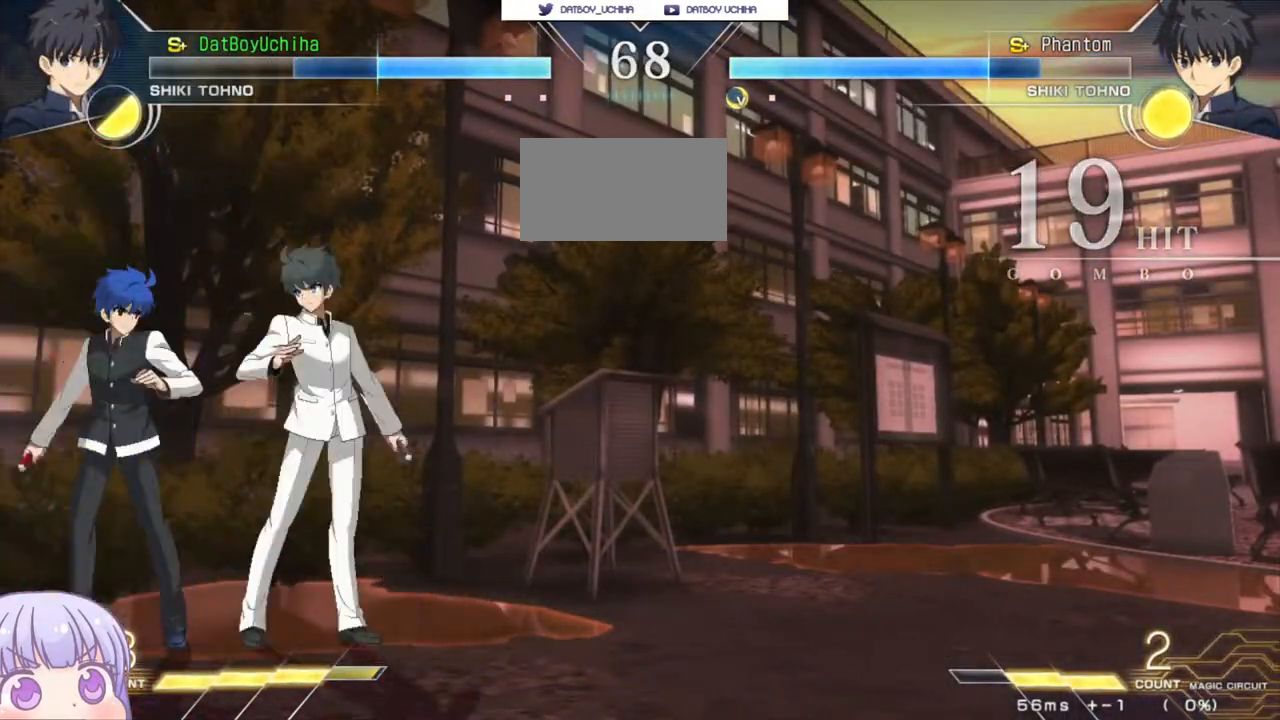
{"buttons": [], "left_stick": "down-left", "events": [[267, "TRIANGLE", "down"], [283, "CROSS", "down"], [283, "SQUARE", "down"], [317, "TRIANGLE", "up"], [333, "CROSS", "up"], [333, "SQUARE", "up"]]}
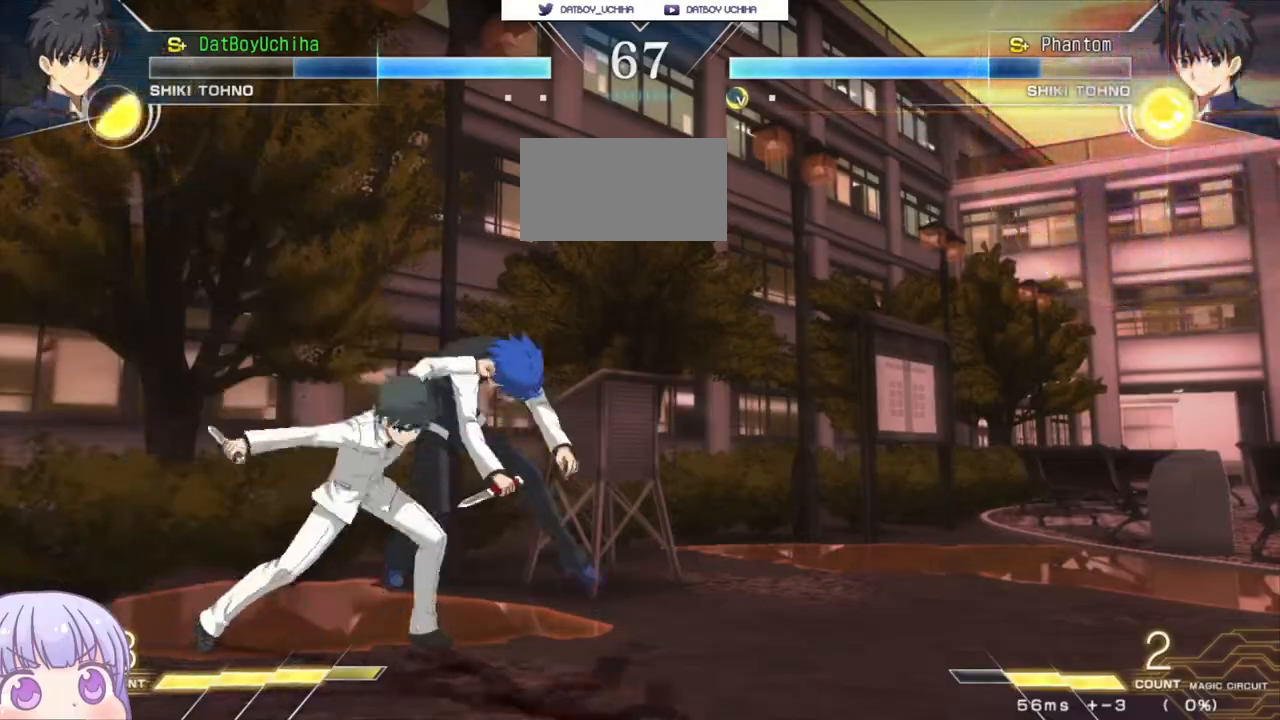
{"buttons": ["SQUARE"], "left_stick": "center", "events": [[117, "left_stick", "center"], [300, "SQUARE", "down"]]}
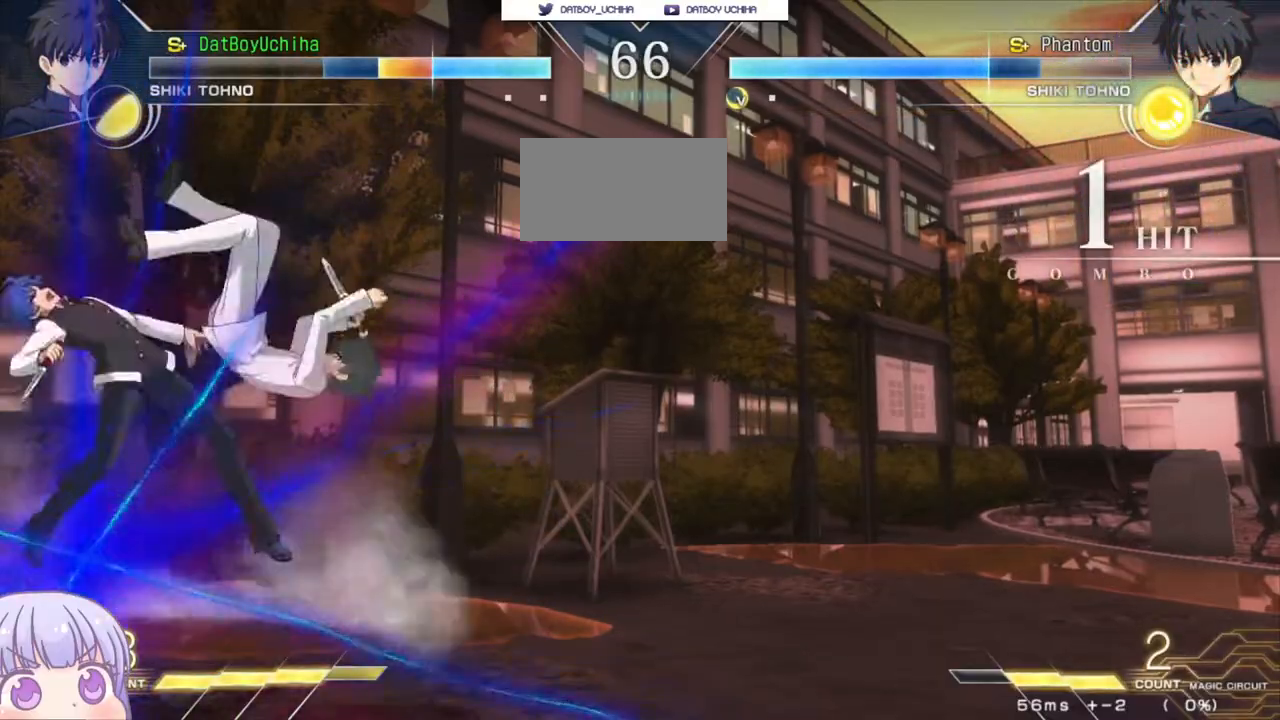
{"buttons": ["SQUARE"], "left_stick": "center", "events": []}
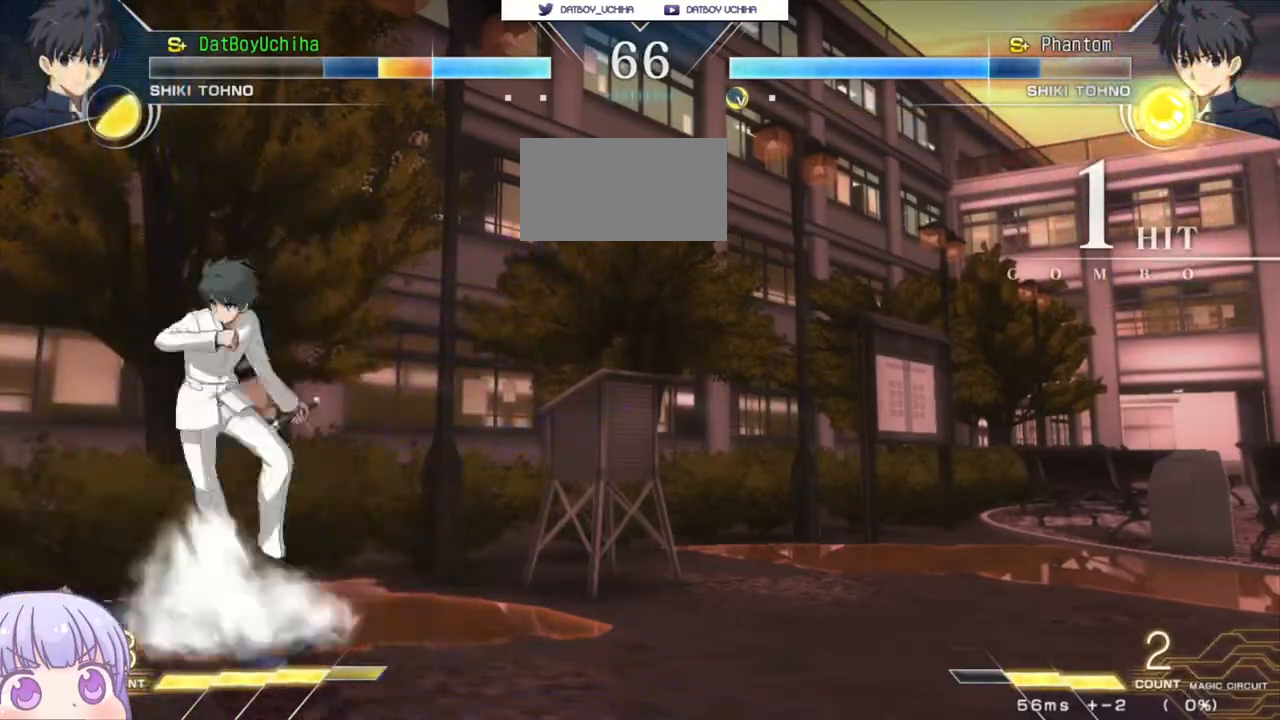
{"buttons": [], "left_stick": "down-left", "events": [[283, "SQUARE", "up"], [317, "left_stick", "down-left"]]}
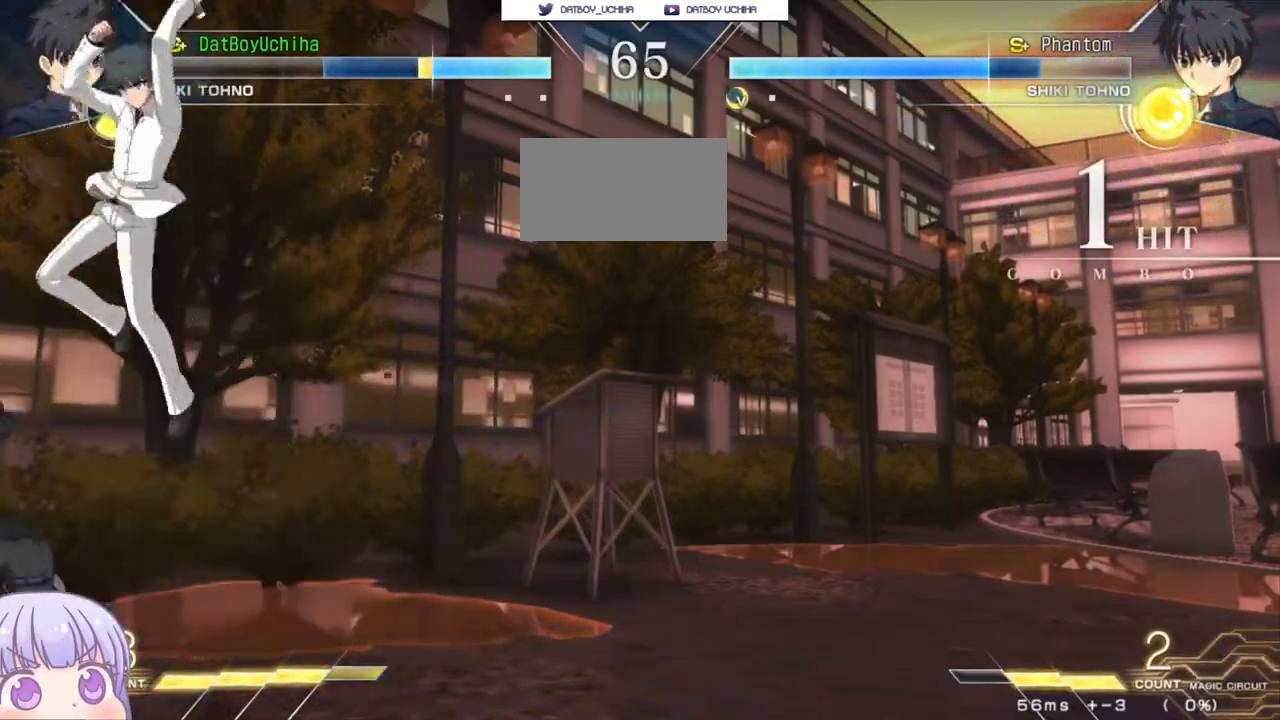
{"buttons": [], "left_stick": "down-left", "events": [[133, "R1", "down"], [133, "SQUARE", "down"], [133, "TRIANGLE", "down"], [167, "R1", "up"], [183, "SQUARE", "up"], [183, "TRIANGLE", "up"]]}
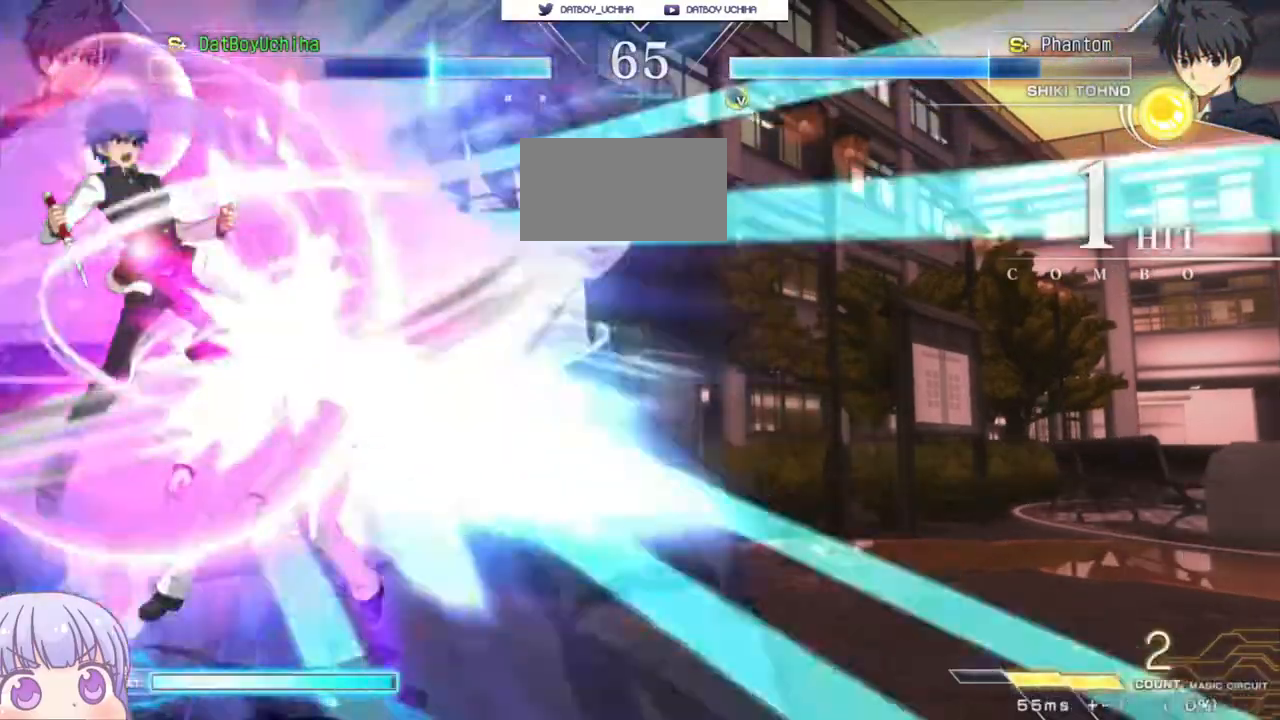
{"buttons": [], "left_stick": "center", "events": [[383, "left_stick", "center"]]}
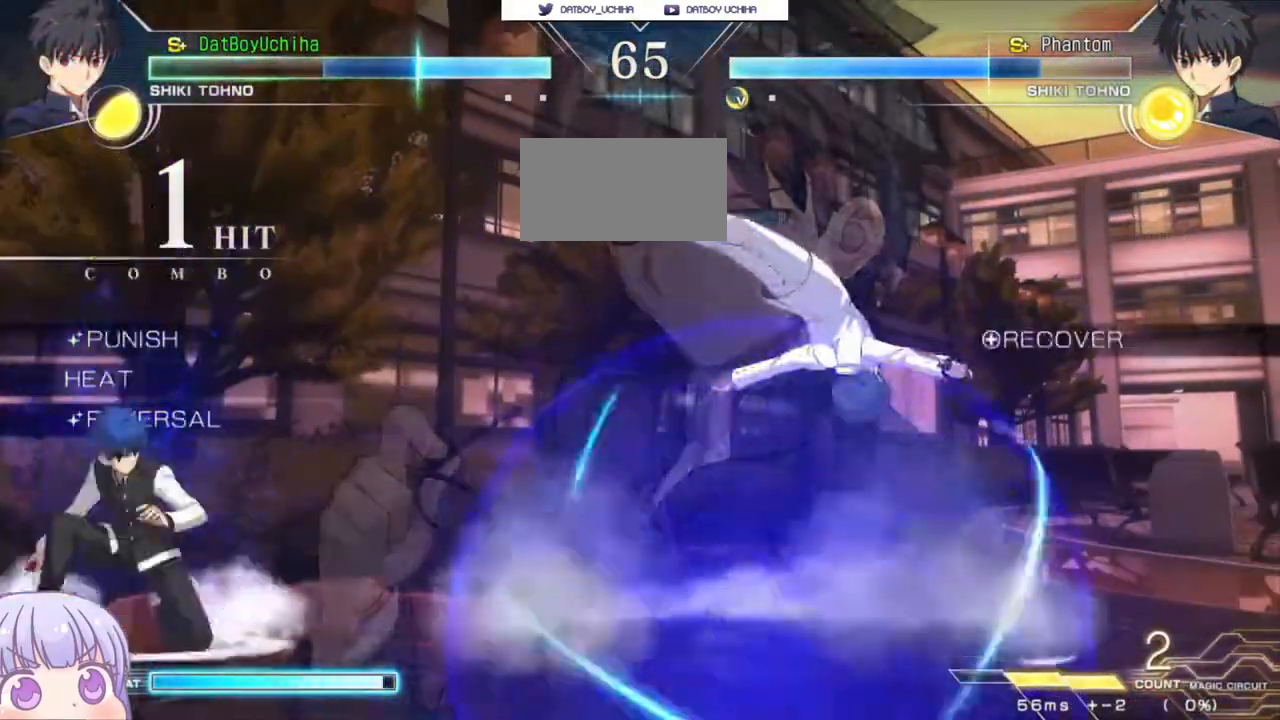
{"buttons": ["R1"], "left_stick": "center", "events": [[83, "left_stick", "down"], [183, "left_stick", "up"], [317, "left_stick", "center"], [333, "R1", "down"]]}
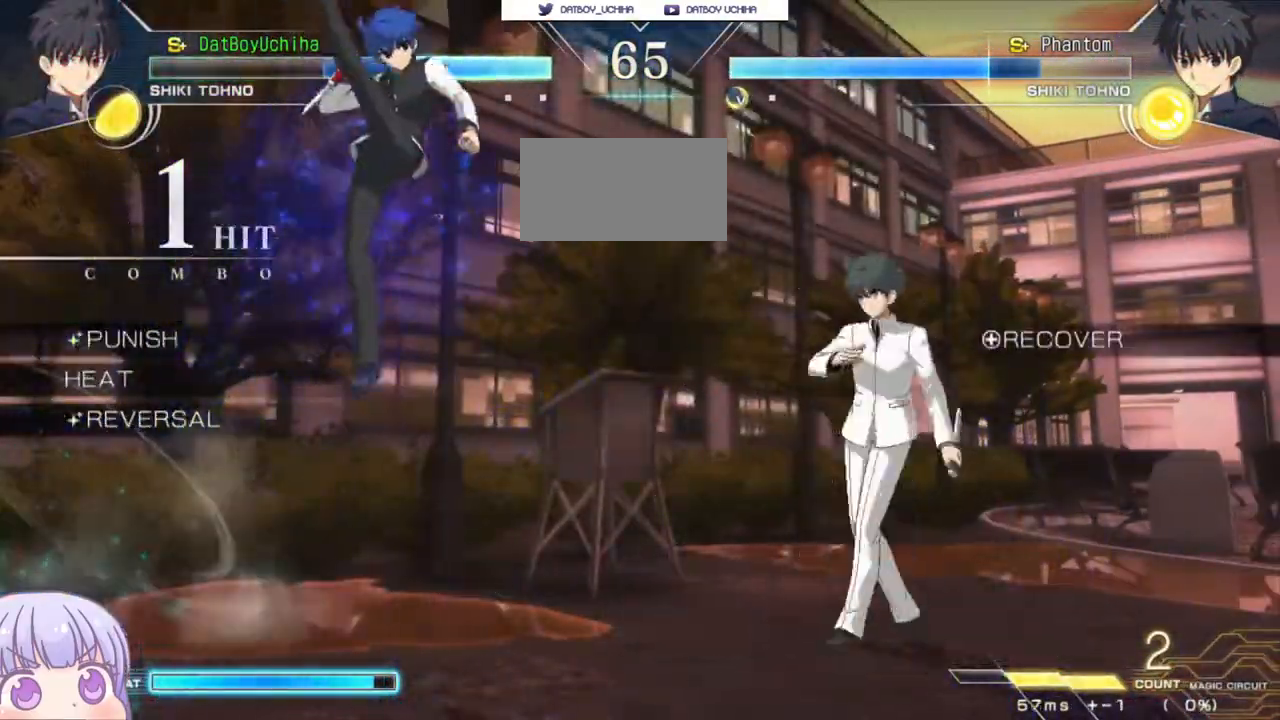
{"buttons": [], "left_stick": "center", "events": [[300, "R1", "up"], [417, "SQUARE", "down"], [467, "SQUARE", "up"]]}
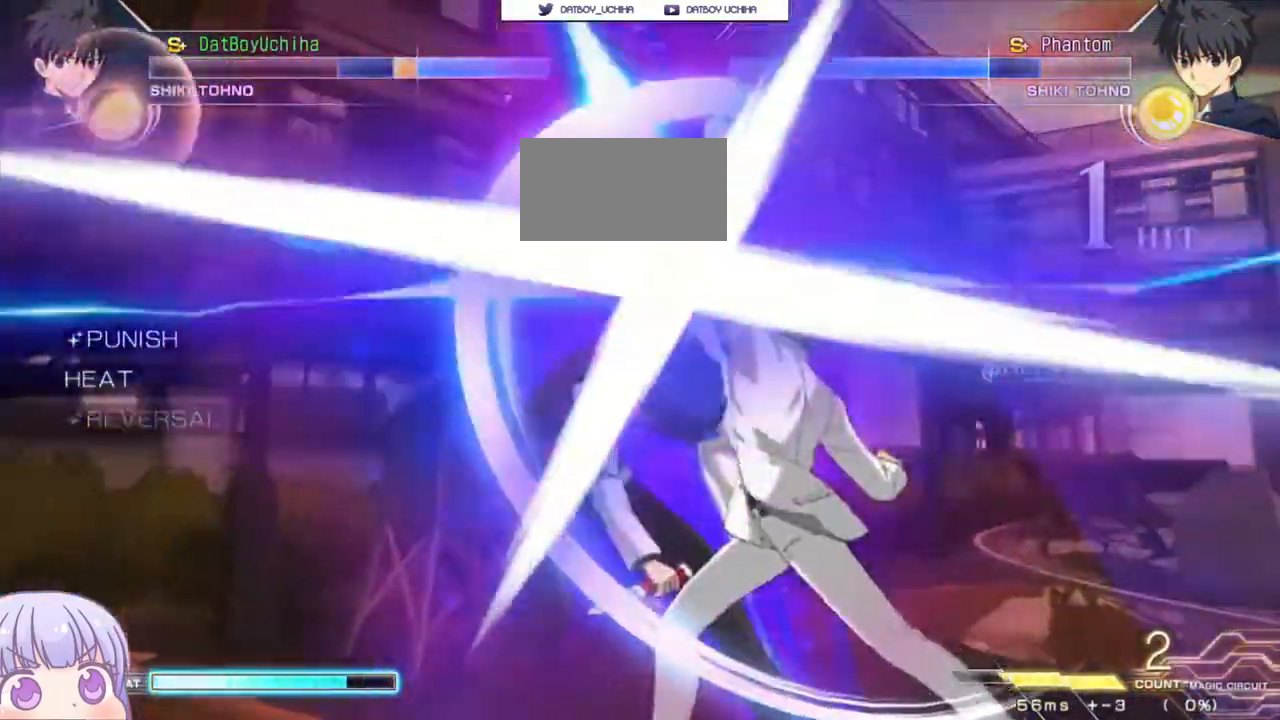
{"buttons": ["SQUARE"], "left_stick": "center"}